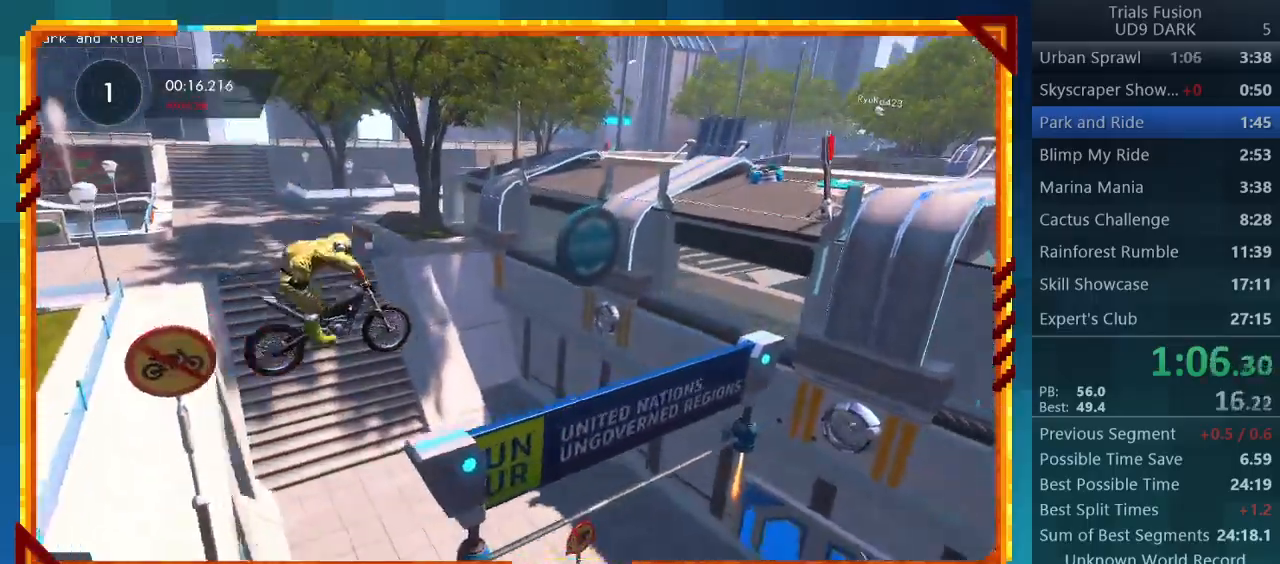
Gameplay with a controller (PlayStation layout); each line is a JSON object with the inputs held at the frame after it. "events" lists button and stick changes between this image and that frame as [ms after this image, input, new state], when the widget could be followed in between. Not read: L3 R3 right_stick.
{"buttons": ["R2"], "left_stick": "center", "events": [[33, "left_stick", "center"]]}
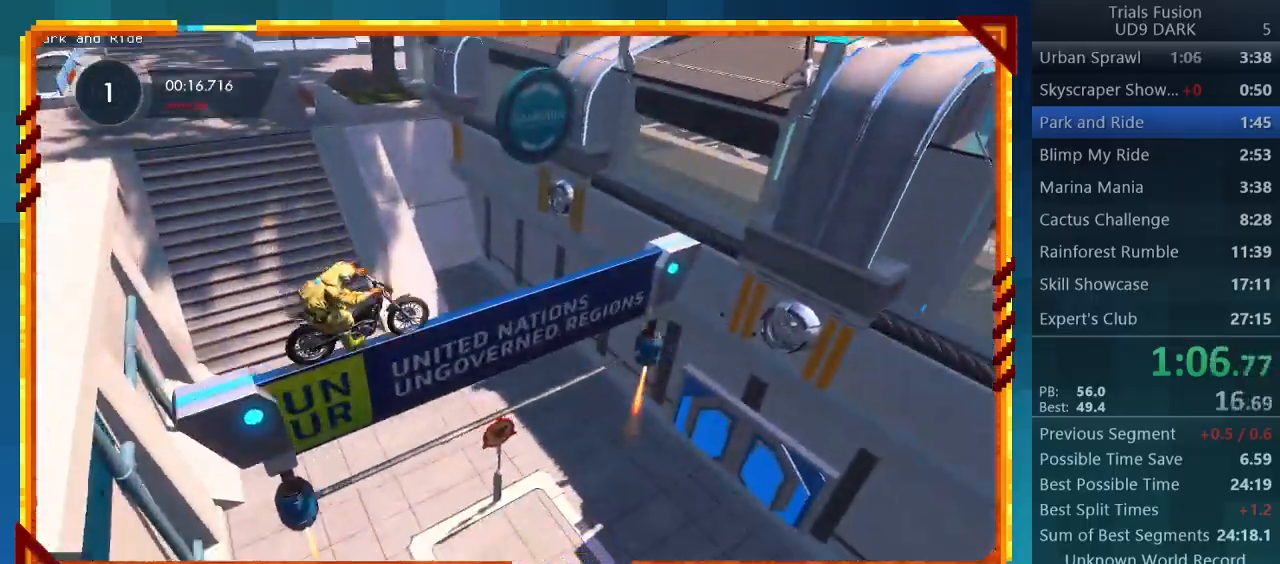
{"buttons": ["R2"], "left_stick": "center", "events": []}
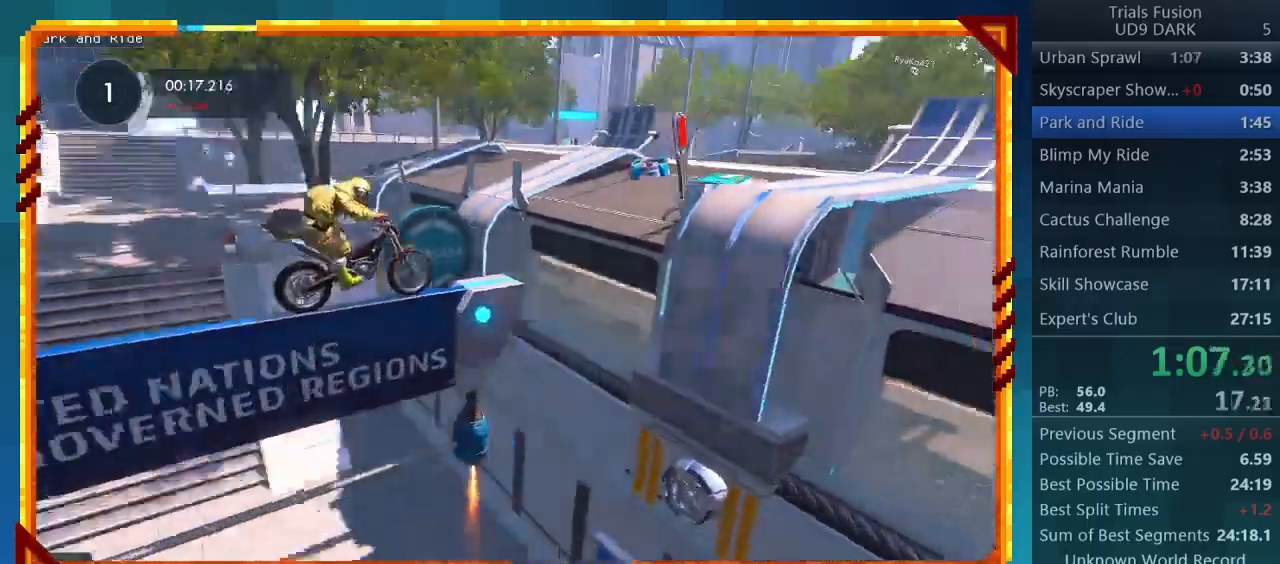
{"buttons": ["R2"], "left_stick": "left", "events": [[33, "left_stick", "right"], [333, "left_stick", "center"], [433, "left_stick", "left"]]}
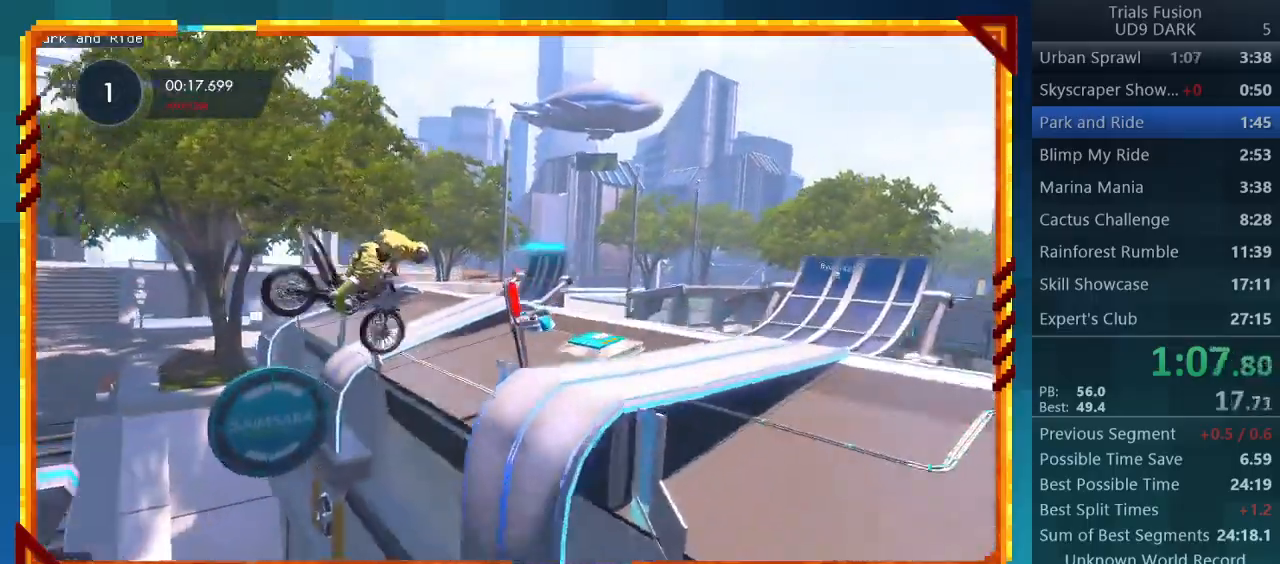
{"buttons": [], "left_stick": "left", "events": [[33, "R2", "up"]]}
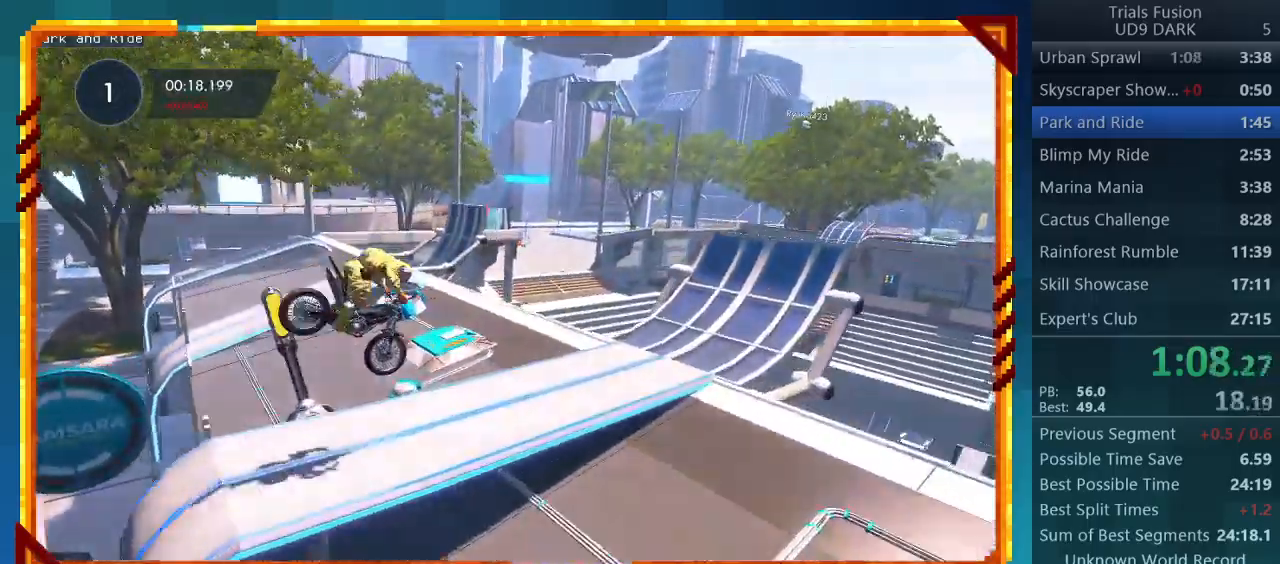
{"buttons": ["R2"], "left_stick": "center", "events": [[100, "R2", "down"], [100, "left_stick", "right"], [500, "left_stick", "center"]]}
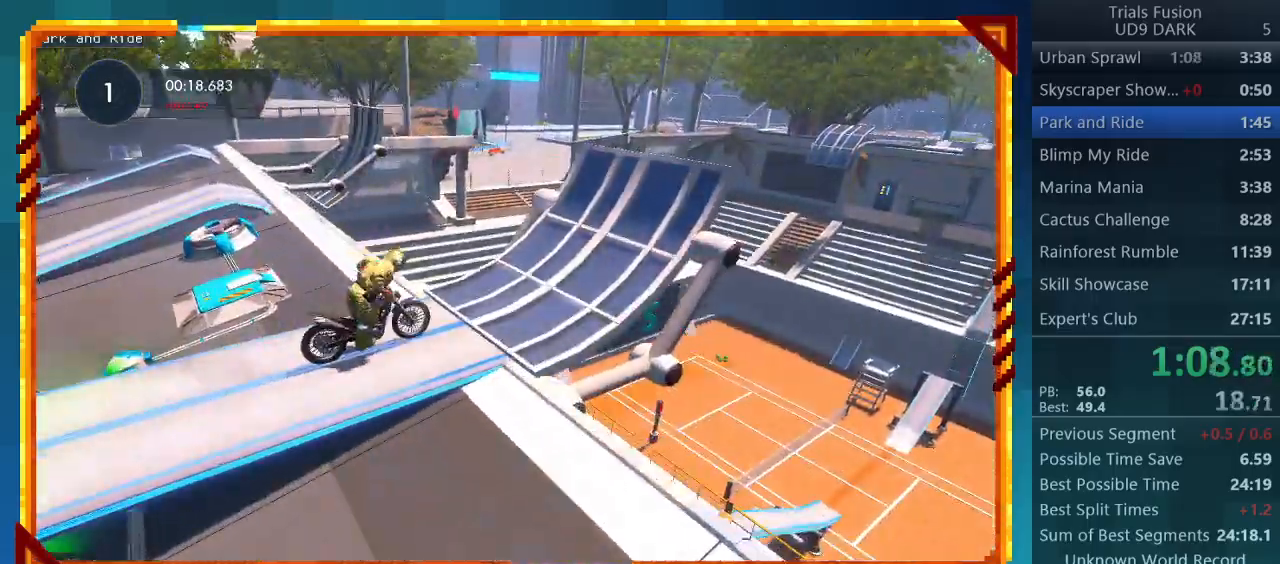
{"buttons": [], "left_stick": "right", "events": [[100, "left_stick", "right"], [167, "R2", "up"]]}
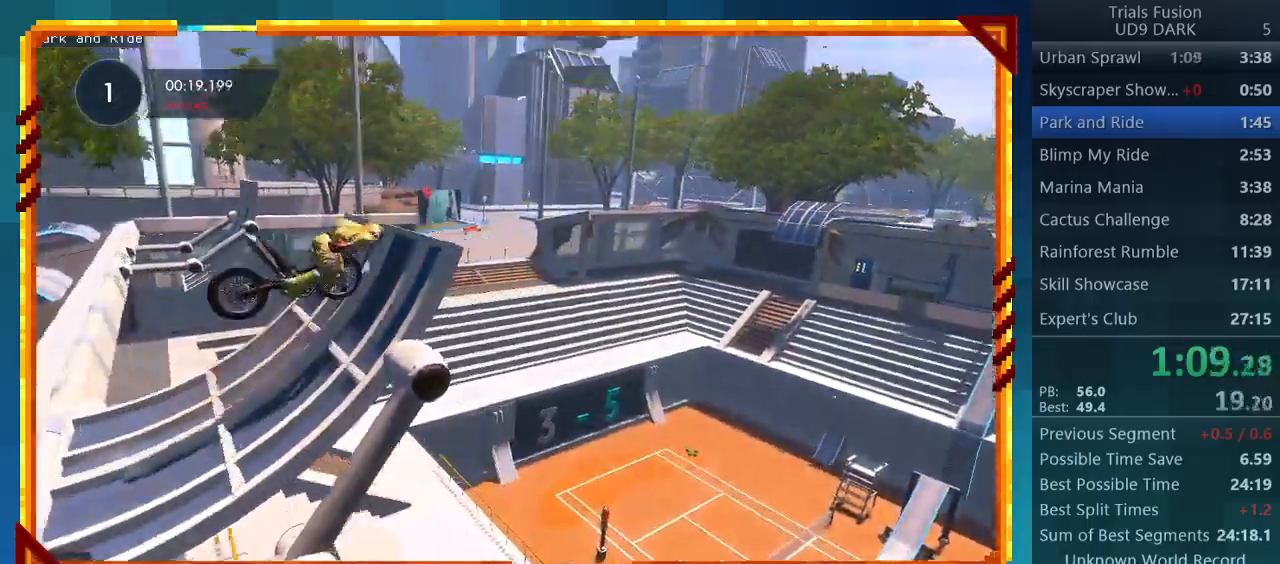
{"buttons": [], "left_stick": "right", "events": []}
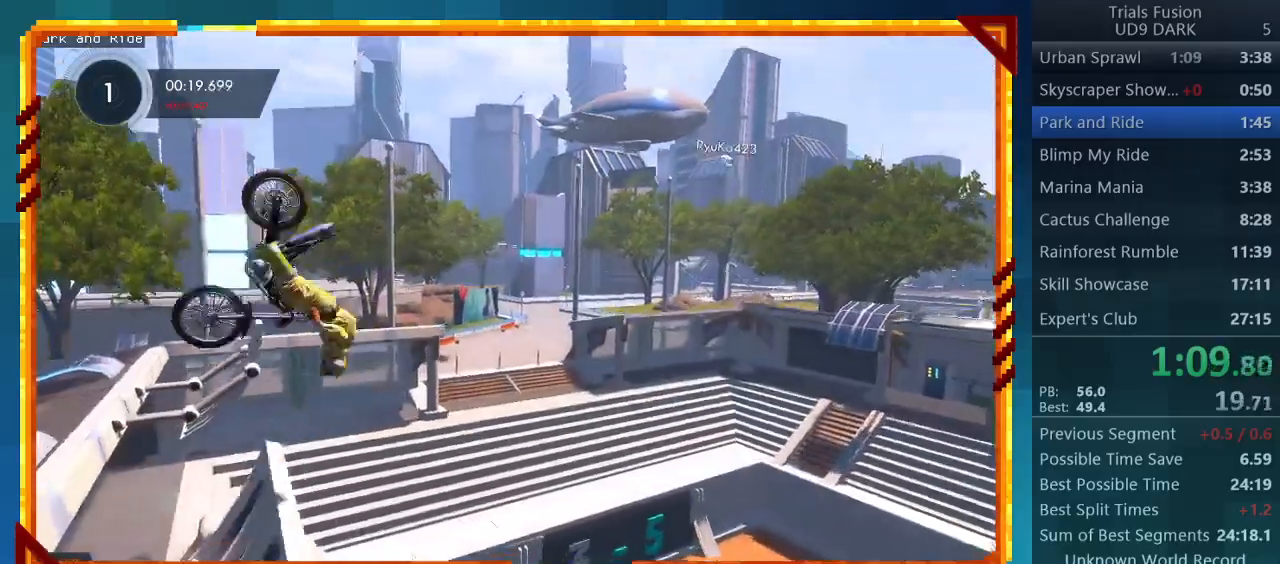
{"buttons": ["R2"], "left_stick": "left", "events": [[233, "left_stick", "left"], [433, "R2", "down"]]}
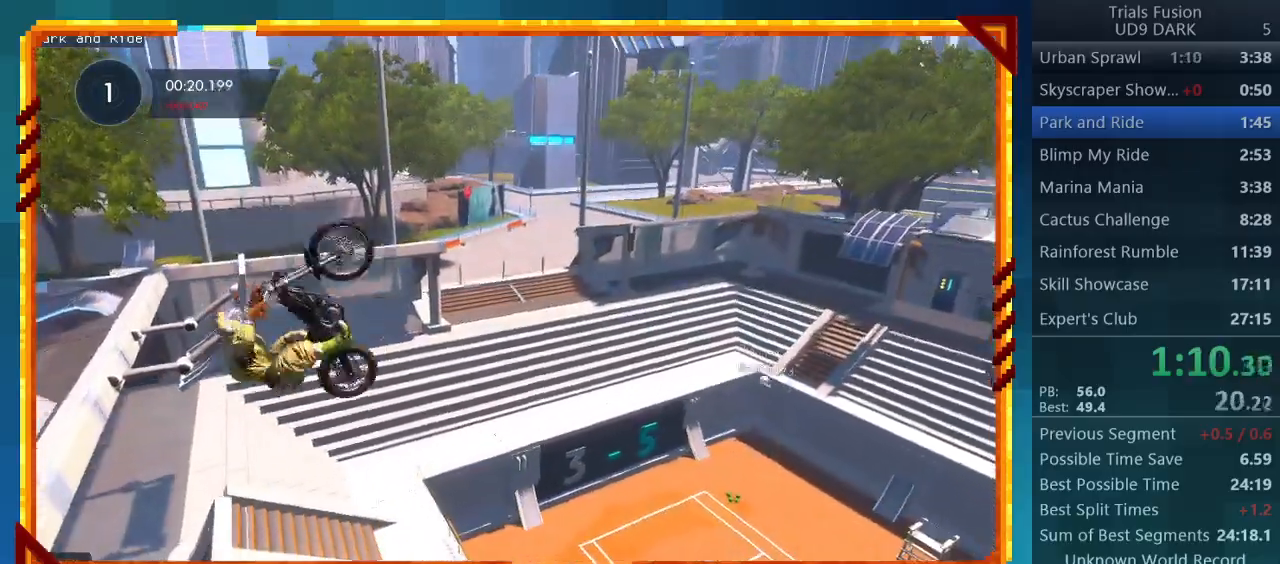
{"buttons": ["R2"], "left_stick": "center", "events": [[100, "left_stick", "center"], [233, "left_stick", "left"], [500, "left_stick", "center"]]}
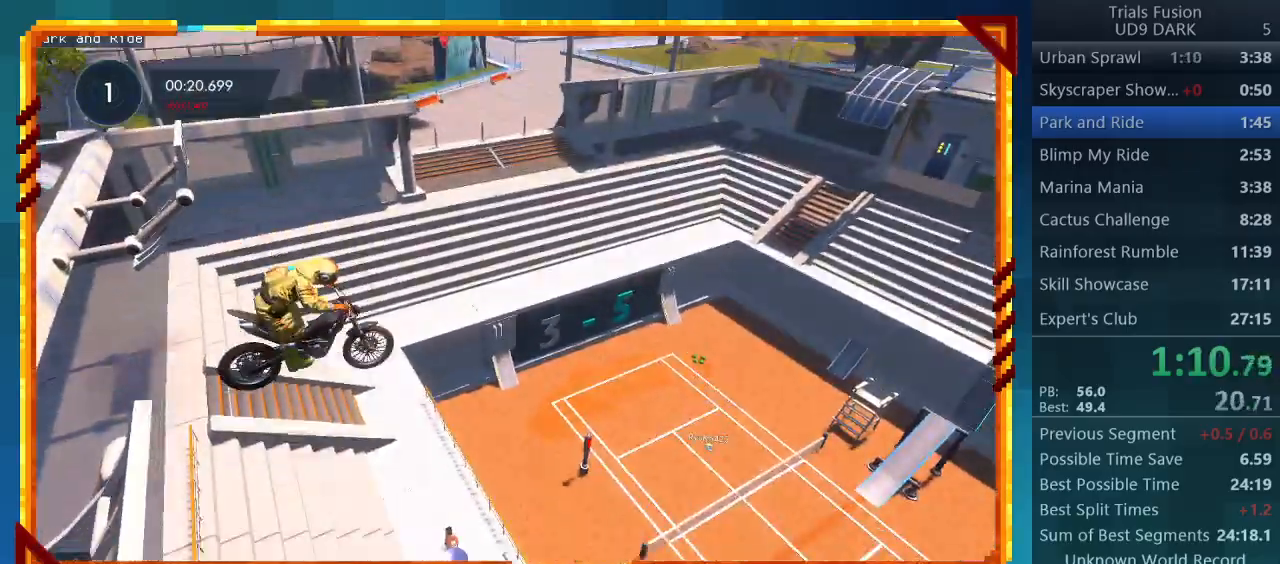
{"buttons": ["R2"], "left_stick": "left", "events": [[467, "left_stick", "left"]]}
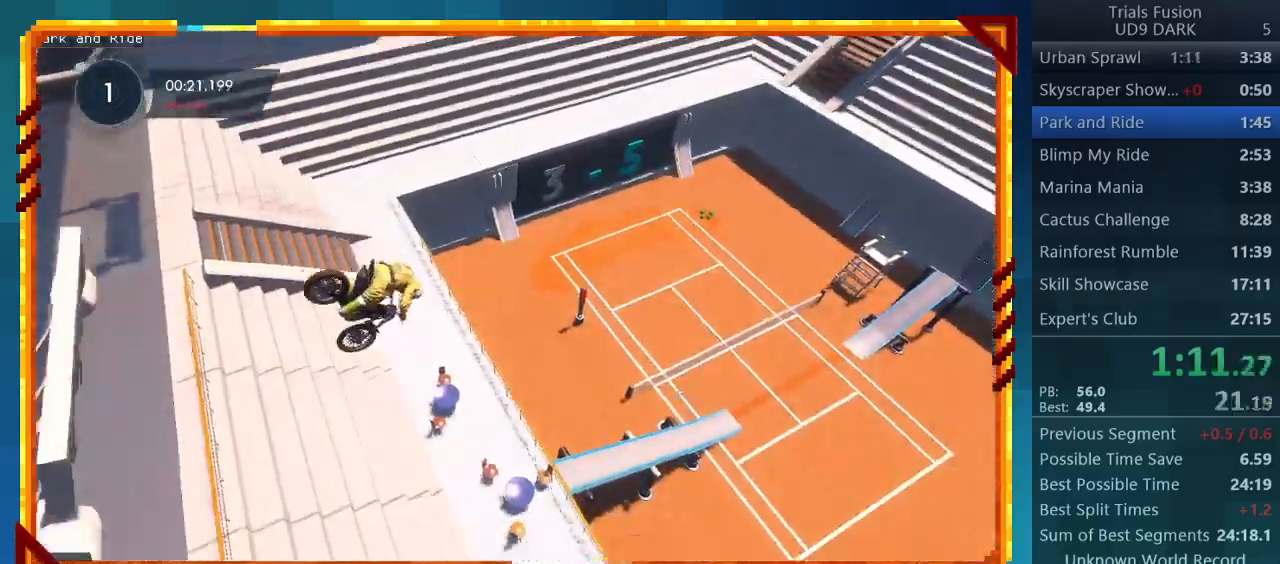
{"buttons": ["R2"], "left_stick": "center", "events": [[200, "CIRCLE", "down"], [200, "R2", "up"], [300, "left_stick", "center"], [333, "CIRCLE", "up"], [367, "R2", "down"]]}
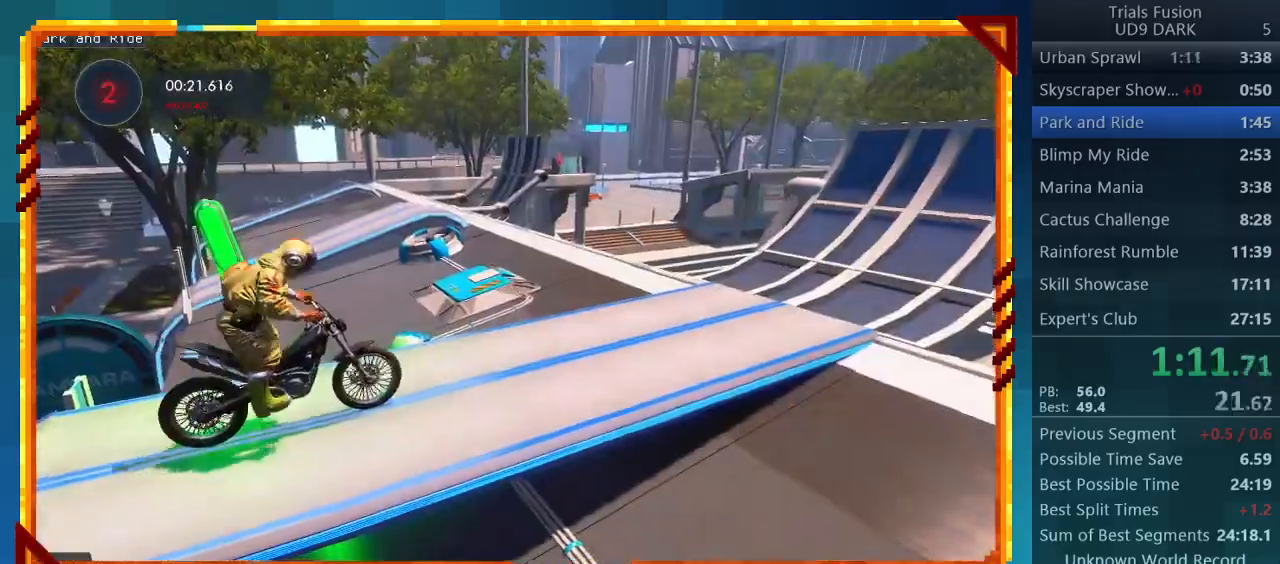
{"buttons": [], "left_stick": "right", "events": [[400, "left_stick", "right"], [500, "R2", "up"]]}
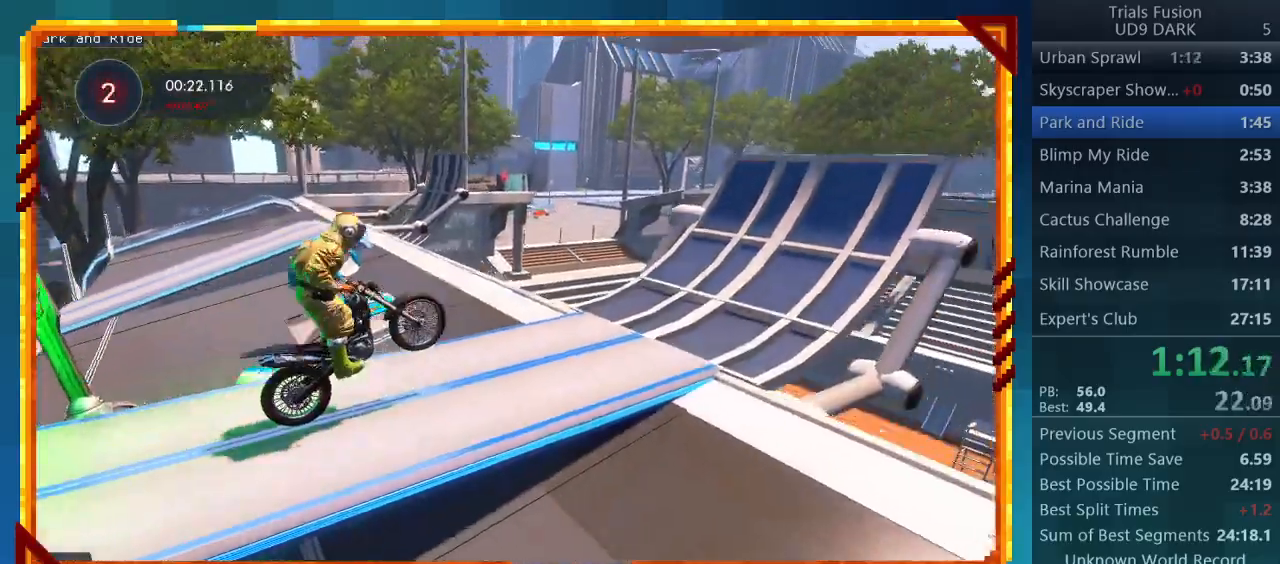
{"buttons": ["R2"], "left_stick": "center", "events": [[133, "left_stick", "center"], [167, "R2", "down"]]}
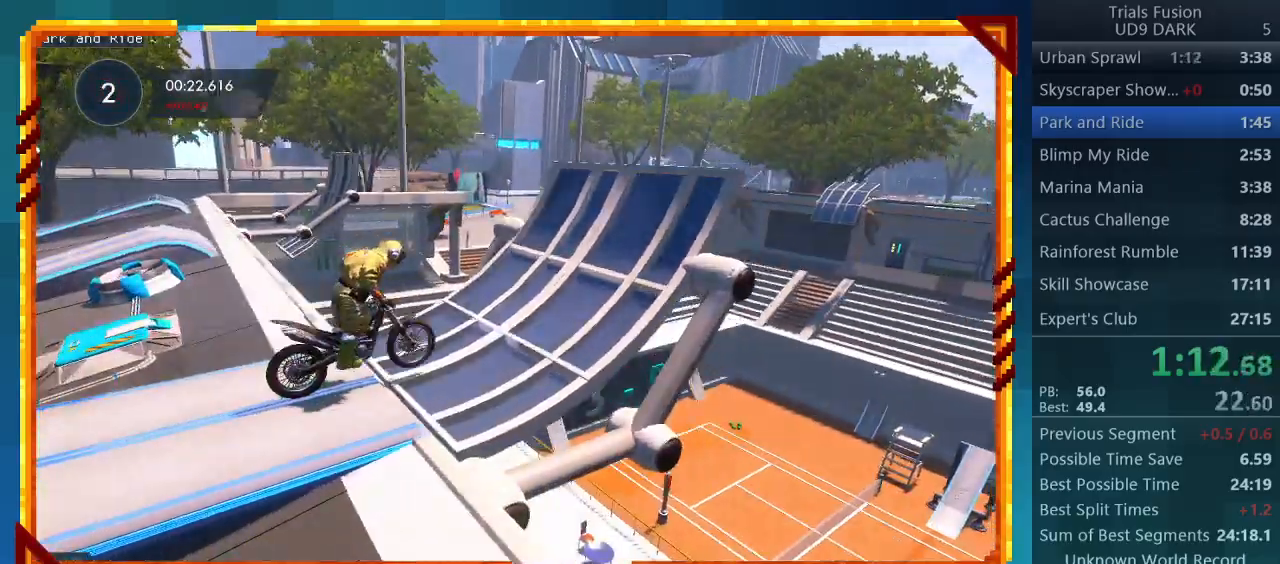
{"buttons": ["R2"], "left_stick": "right", "events": [[133, "left_stick", "right"]]}
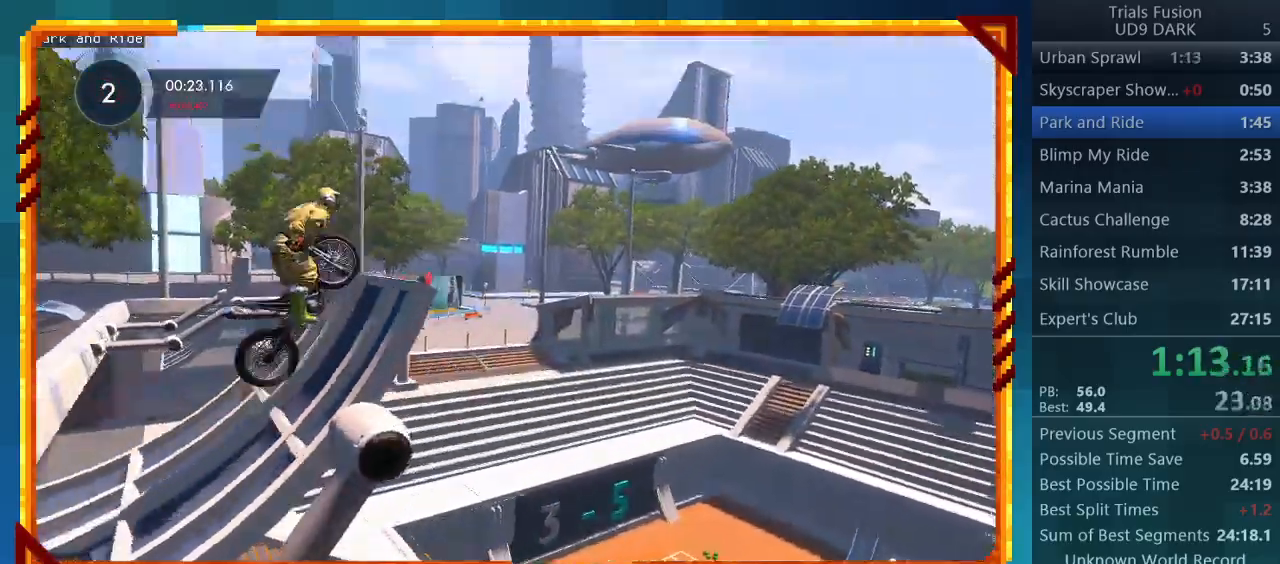
{"buttons": ["R2"], "left_stick": "right", "events": []}
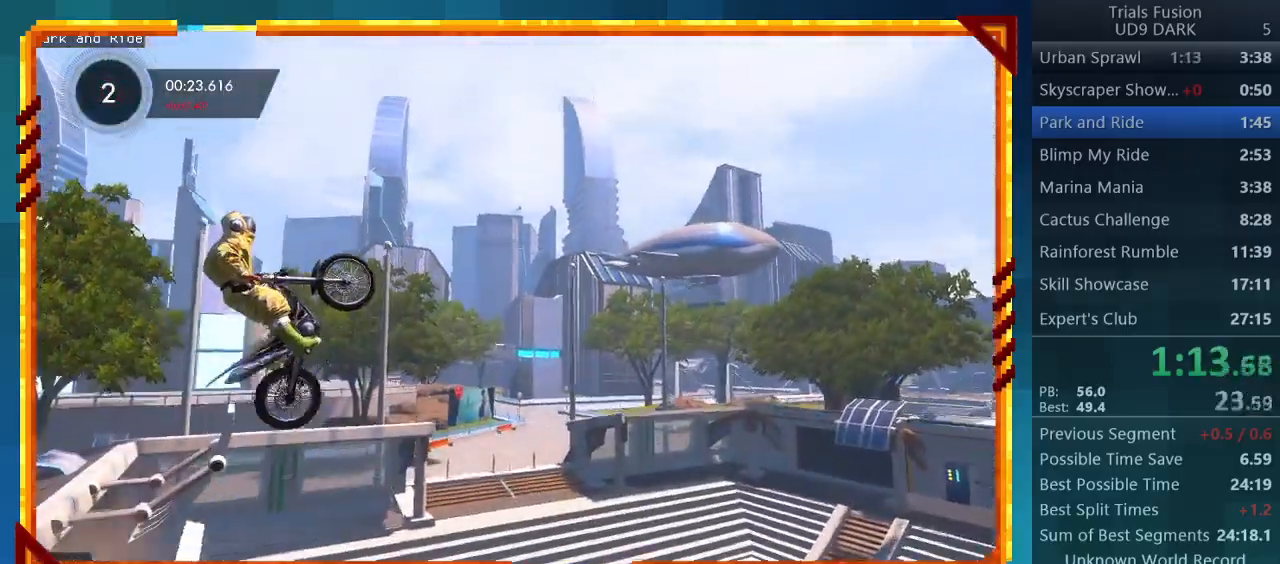
{"buttons": ["R2"], "left_stick": "right", "events": []}
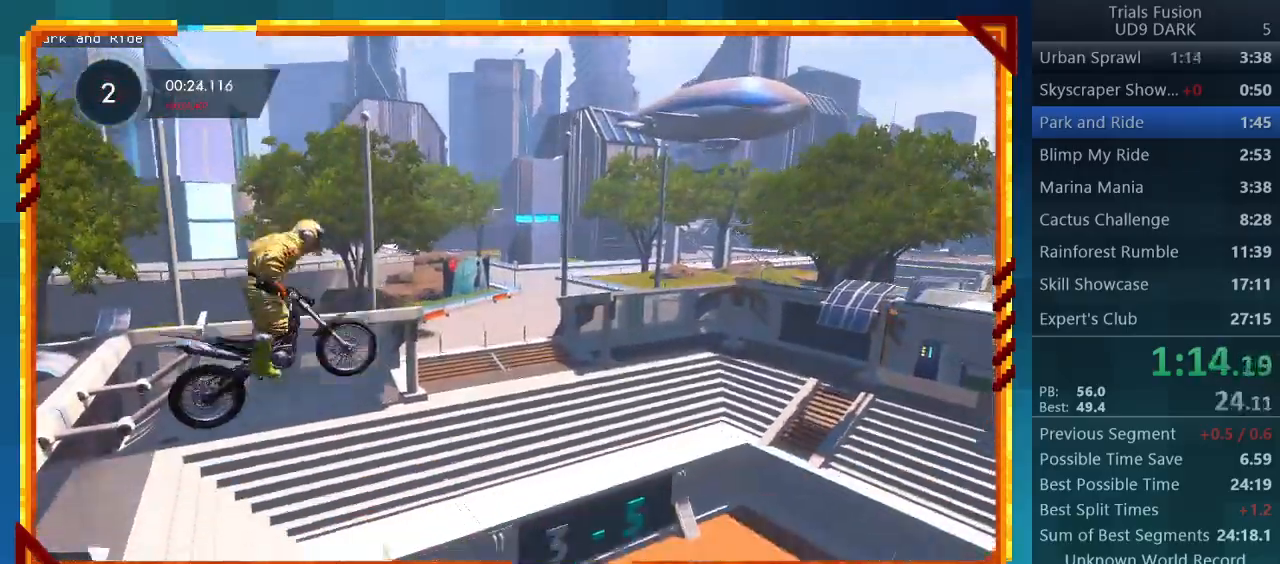
{"buttons": [], "left_stick": "center", "events": [[367, "left_stick", "center"], [400, "R2", "up"]]}
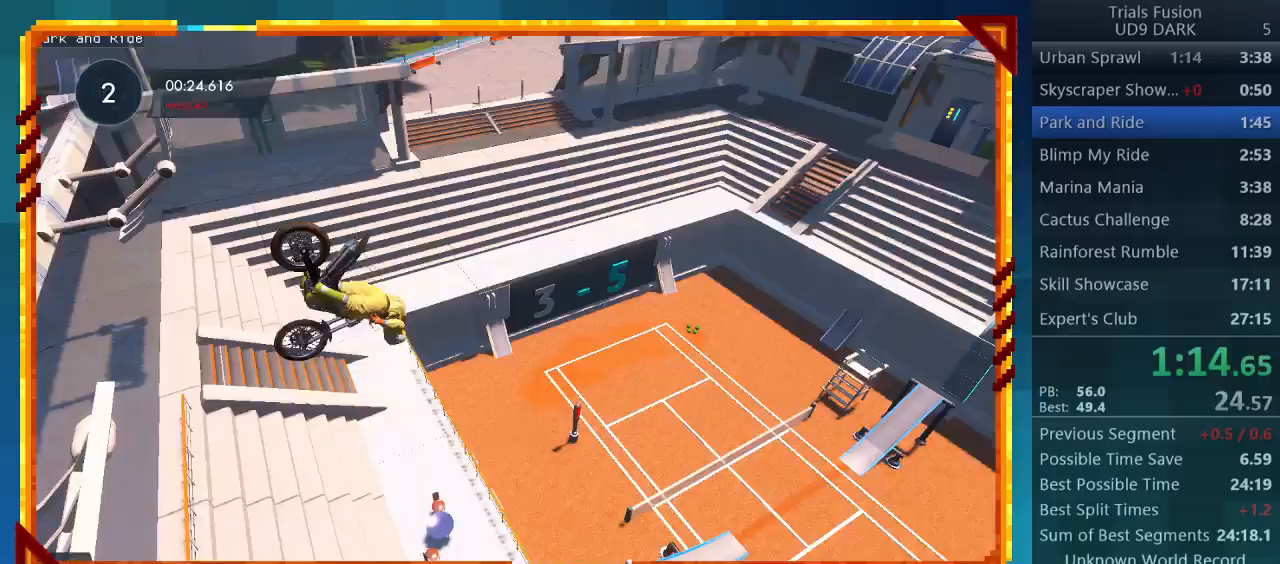
{"buttons": [], "left_stick": "left", "events": [[400, "left_stick", "left"]]}
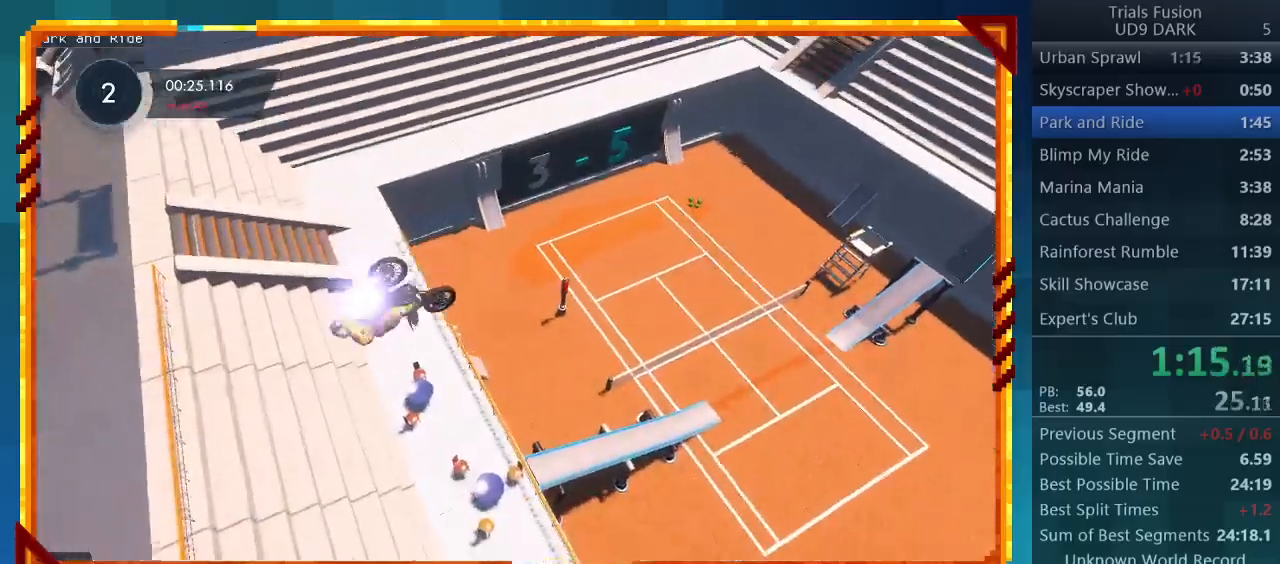
{"buttons": ["R2"], "left_stick": "center", "events": [[200, "CIRCLE", "down"], [267, "left_stick", "center"], [333, "CIRCLE", "up"], [400, "R2", "down"]]}
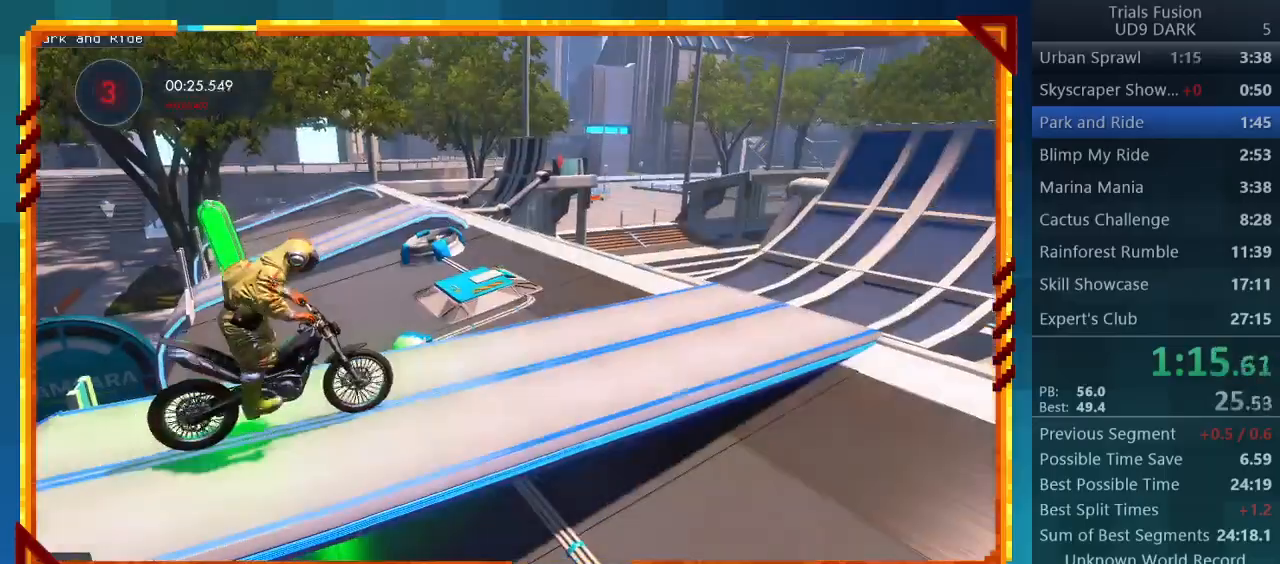
{"buttons": [], "left_stick": "right", "events": [[433, "R2", "up"], [433, "left_stick", "right"]]}
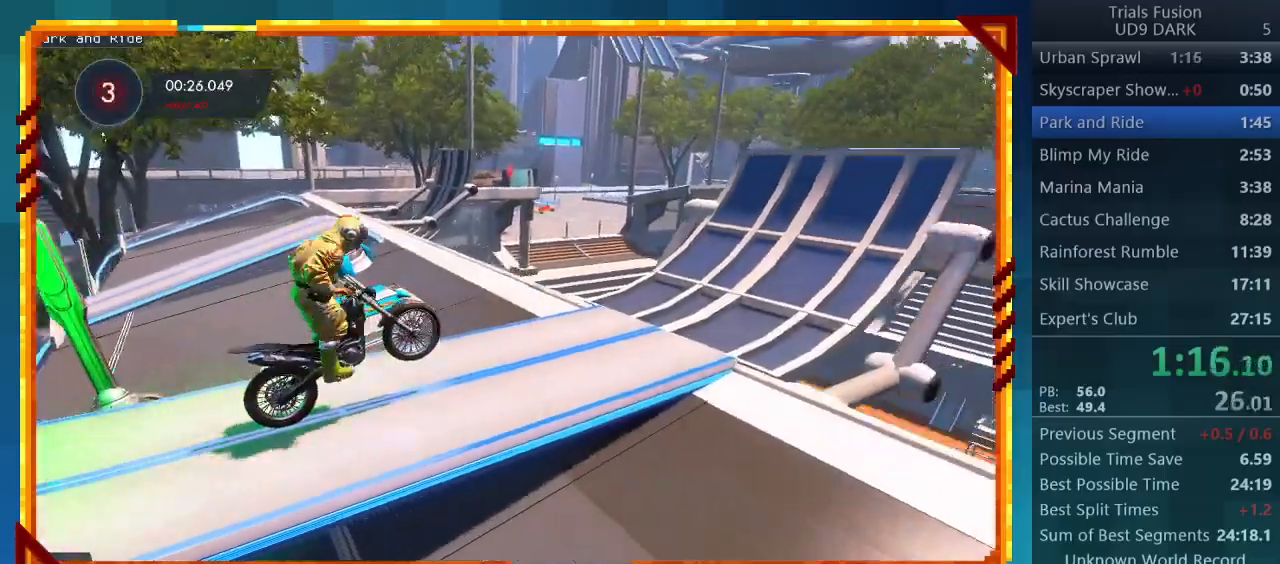
{"buttons": ["R2"], "left_stick": "left", "events": [[67, "left_stick", "center"], [167, "R2", "down"], [200, "left_stick", "left"]]}
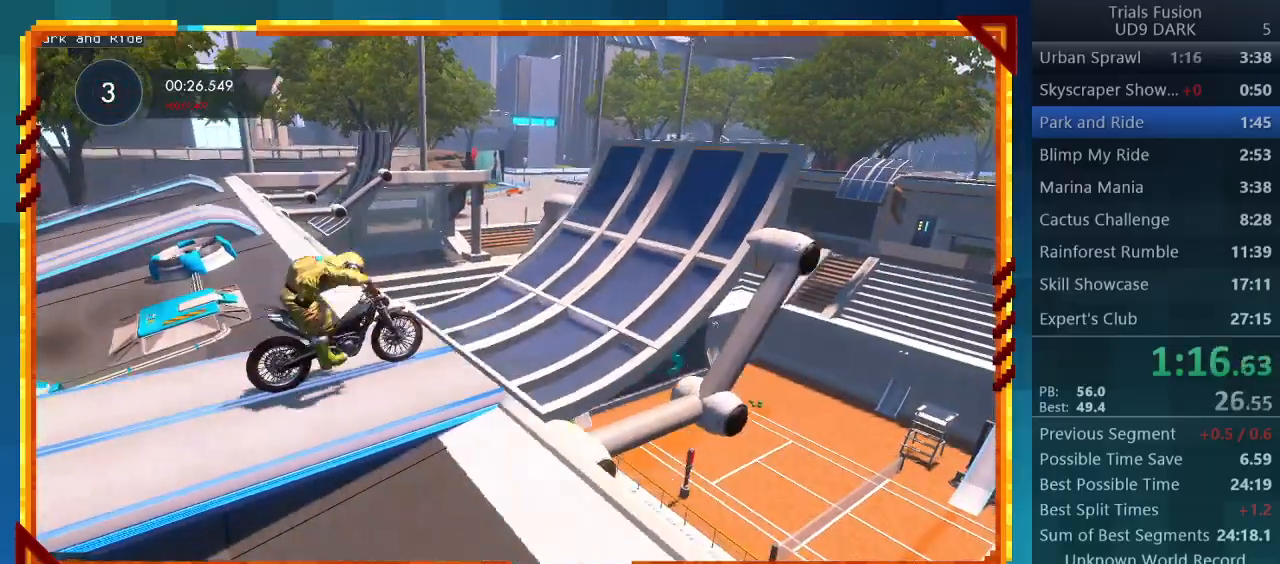
{"buttons": ["R2"], "left_stick": "right", "events": [[267, "left_stick", "right"]]}
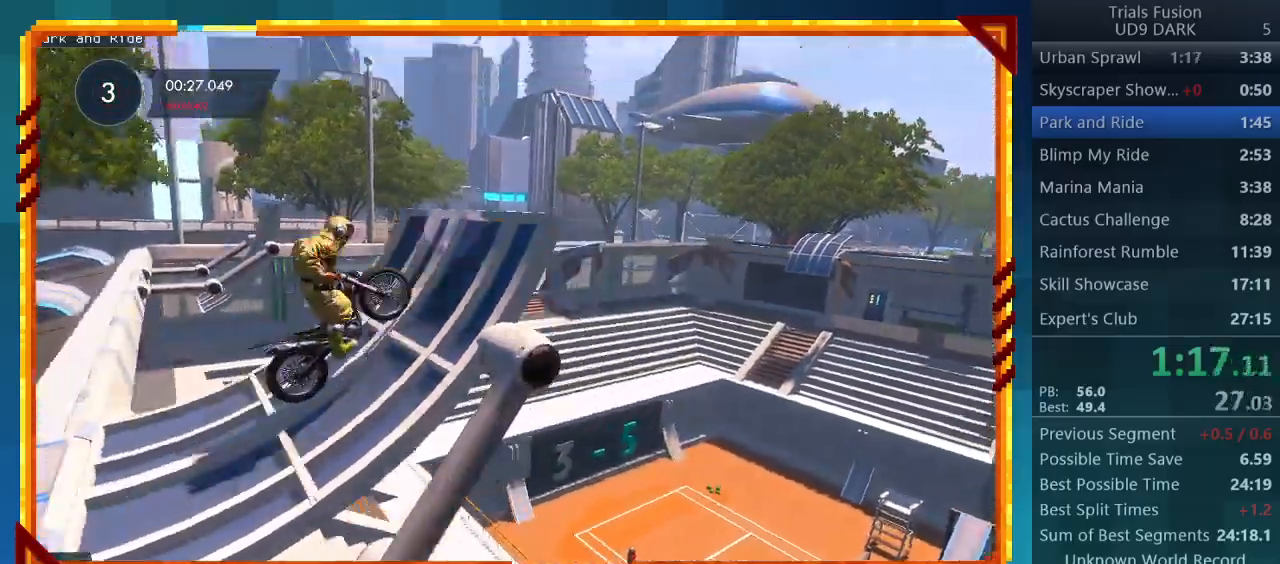
{"buttons": ["R2"], "left_stick": "right", "events": []}
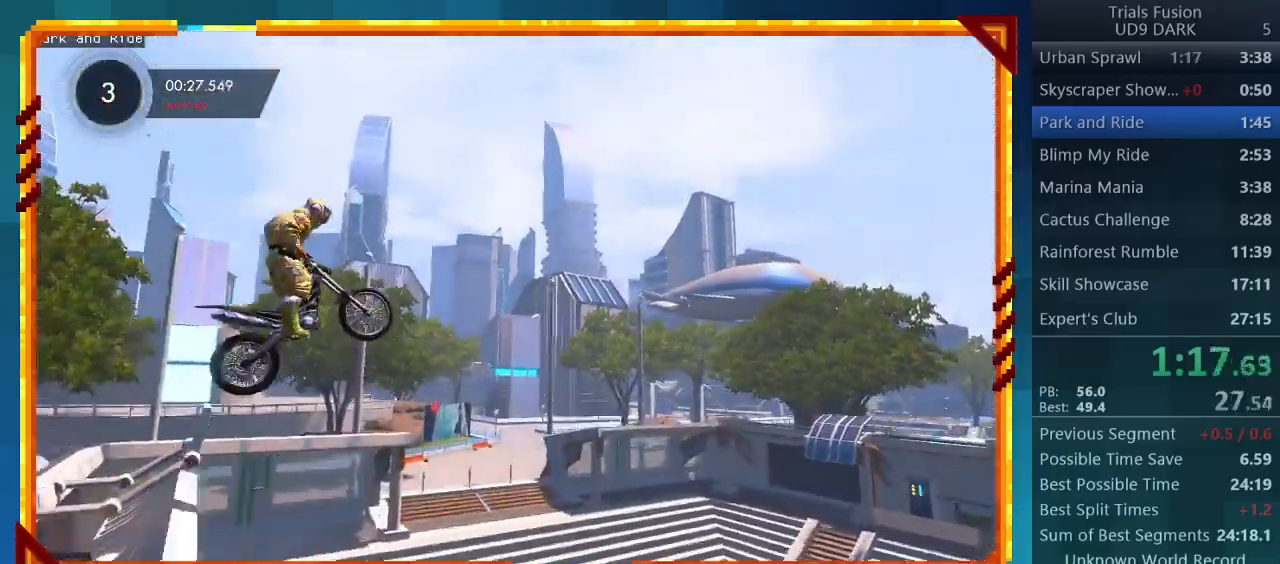
{"buttons": [], "left_stick": "down-right", "events": [[100, "R2", "up"], [300, "left_stick", "down-right"]]}
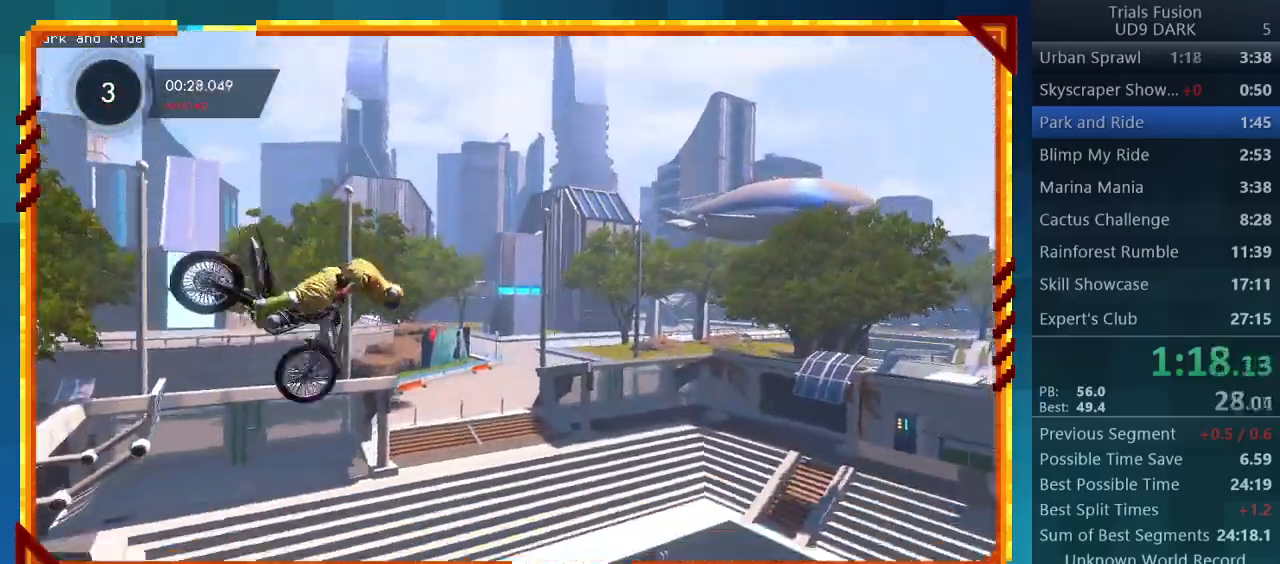
{"buttons": [], "left_stick": "center", "events": [[167, "left_stick", "center"]]}
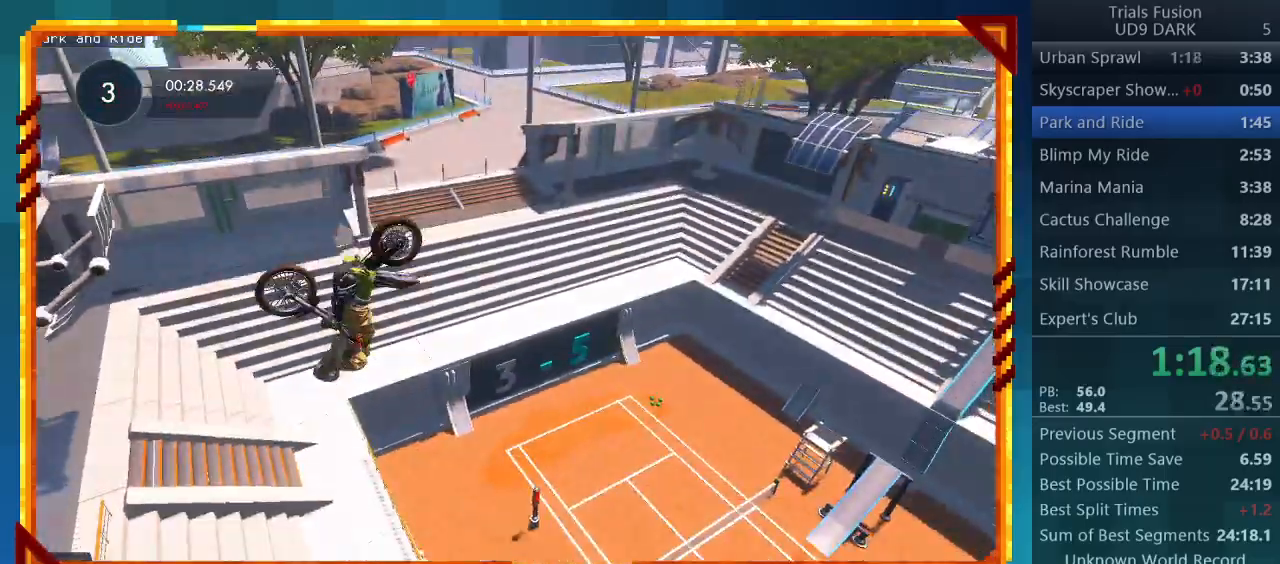
{"buttons": ["R2"], "left_stick": "center", "events": [[67, "left_stick", "left"], [233, "R2", "down"], [467, "left_stick", "center"]]}
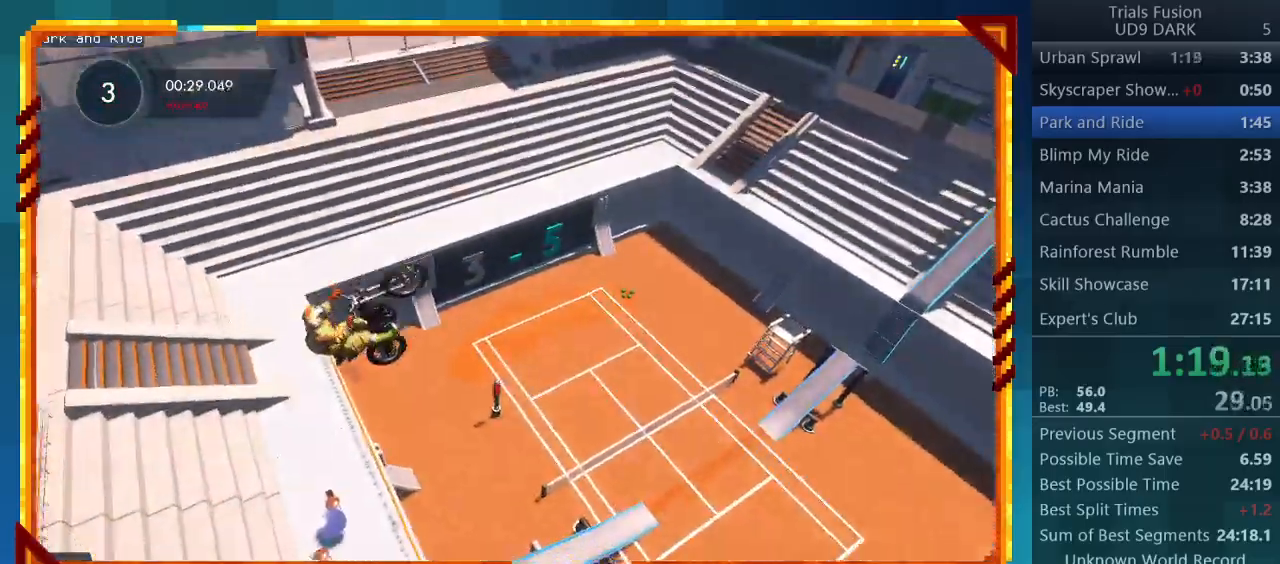
{"buttons": ["R2"], "left_stick": "left", "events": [[33, "left_stick", "left"], [233, "left_stick", "center"], [433, "left_stick", "left"]]}
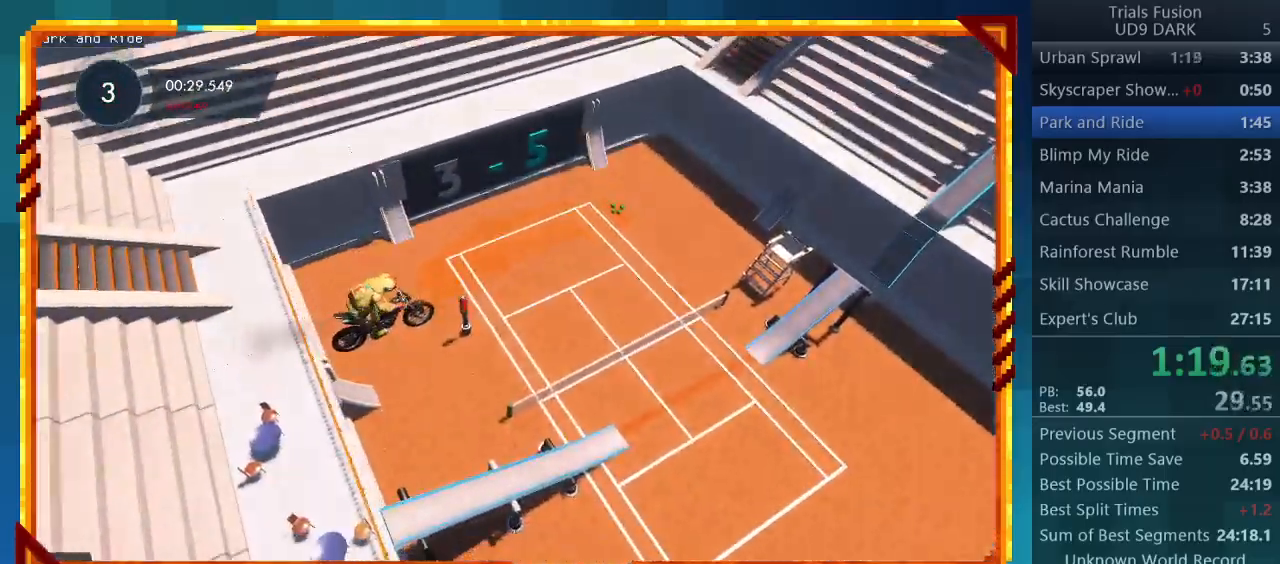
{"buttons": ["R2"], "left_stick": "left", "events": [[133, "left_stick", "center"], [333, "left_stick", "left"]]}
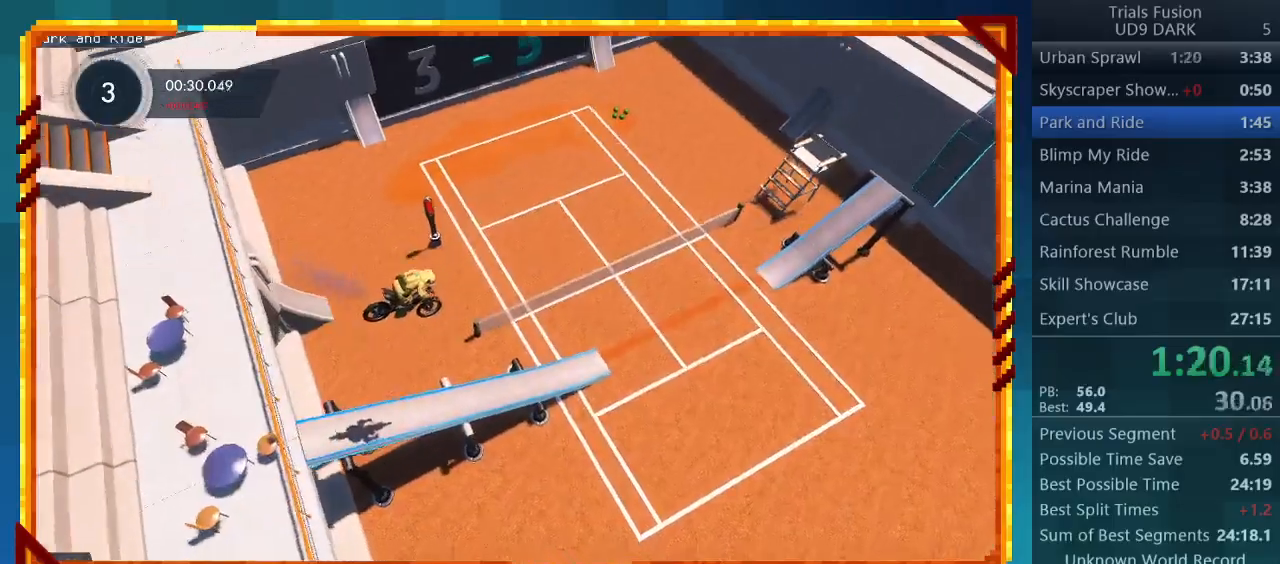
{"buttons": ["R2"], "left_stick": "center", "events": [[67, "left_stick", "center"]]}
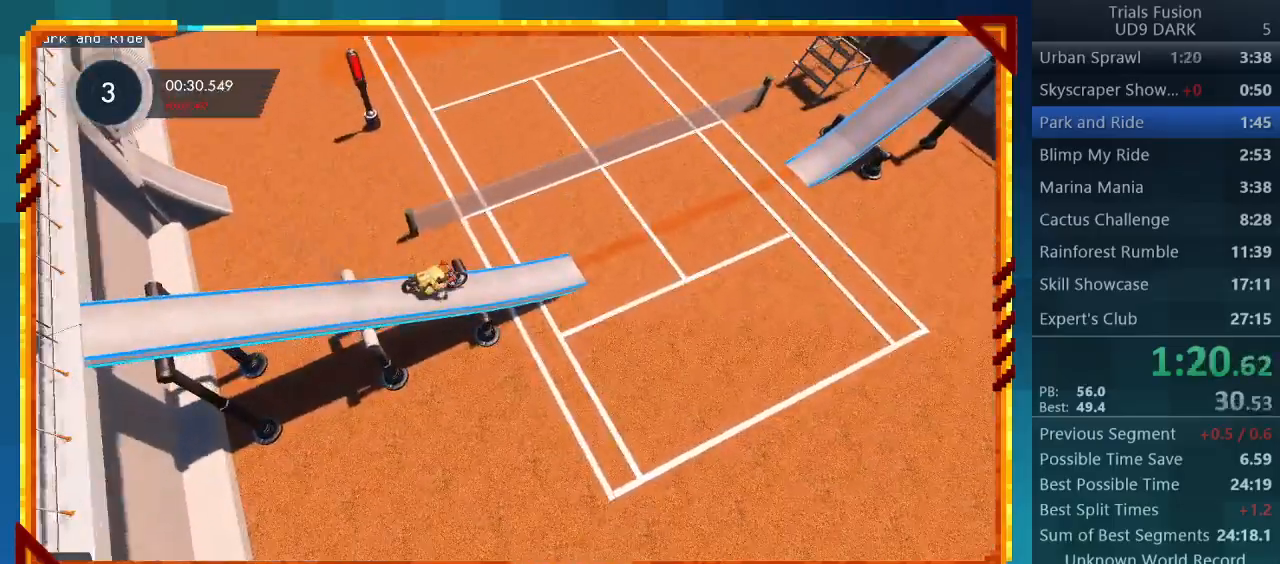
{"buttons": ["R2"], "left_stick": "center", "events": []}